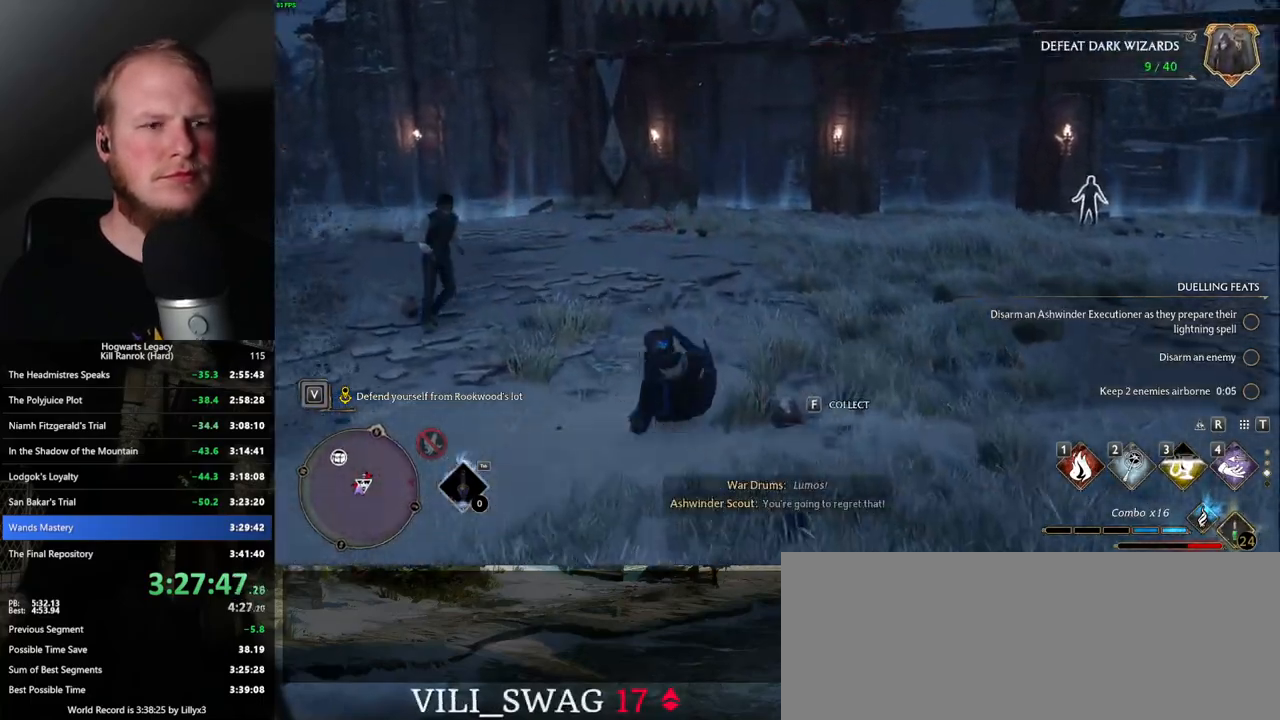
Gameplay with keyboard and mouse; each line is a JSON object with the keys and mouse buttons held at the frame after it. "events" lists presses ("down") and releases ("up") of ".", "/", "0", "1", "2", "3", "4", "5", "6", "7", "8", "9", "a", "alt_l", "alt_r", "b", "backslash", "backspace", "c", "caps_lock", "comma", "ctrl_l", "ctrl_r", "d", "e", "equals", "escape", "f", "f1", "f10", "f11", "f12", "f2", "f3", "f4", "f5", "f6", "f7", "f8", "f9", "g", "h", "i", "j", "k", "l", "lbracket", "m", "minus", "n", "o", "p", "q", "quote", "r", "rbracket", "return", "s", "semicolon", "shift_l", "shift_r", "space", "super_l", "super_r", "t", "tab", "tilde", "u", "v", "w", "x", "y", "z", "mouse_left", "mouse_wheel", "mouse_right", "mouse_mb4" and "mouse_mb5" between this image and that frame as [ms after this image, input, new state], when the widget could be followed in between. "mouse_left", "mouse_wheel", "mouse_right", "mouse_mb4", "mouse_mb5" = the "left", "wheel", "right", "mb4", "mb5" buttons of the "mouse" list. No other keys are recorded. "wheel" means that the mouse wheel is clicked or scrolled. Mouse movement is not recorded.
{"keys": ["2", "w"], "mouse": [], "events": [[50, "2", "up"], [150, "2", "down"], [217, "2", "up"], [300, "2", "down"], [367, "2", "up"], [483, "2", "down"]]}
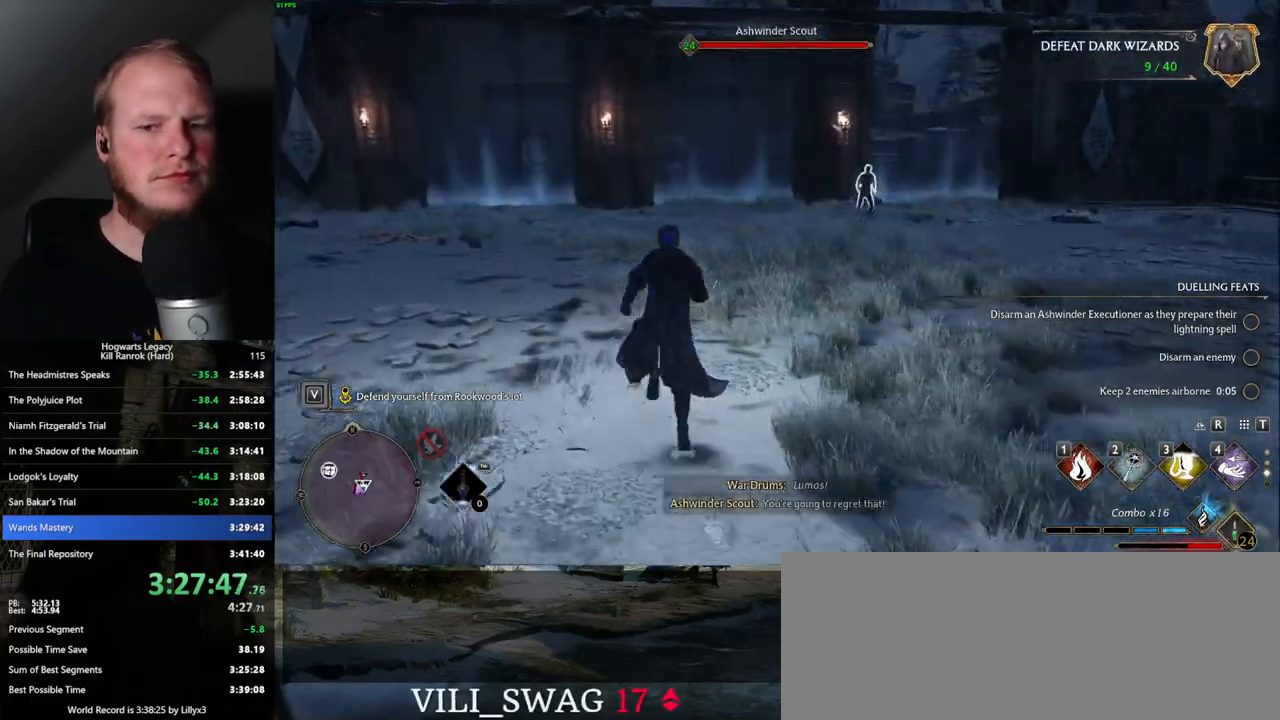
{"keys": ["w"], "mouse": [], "events": [[83, "2", "up"], [183, "4", "down"], [317, "4", "up"]]}
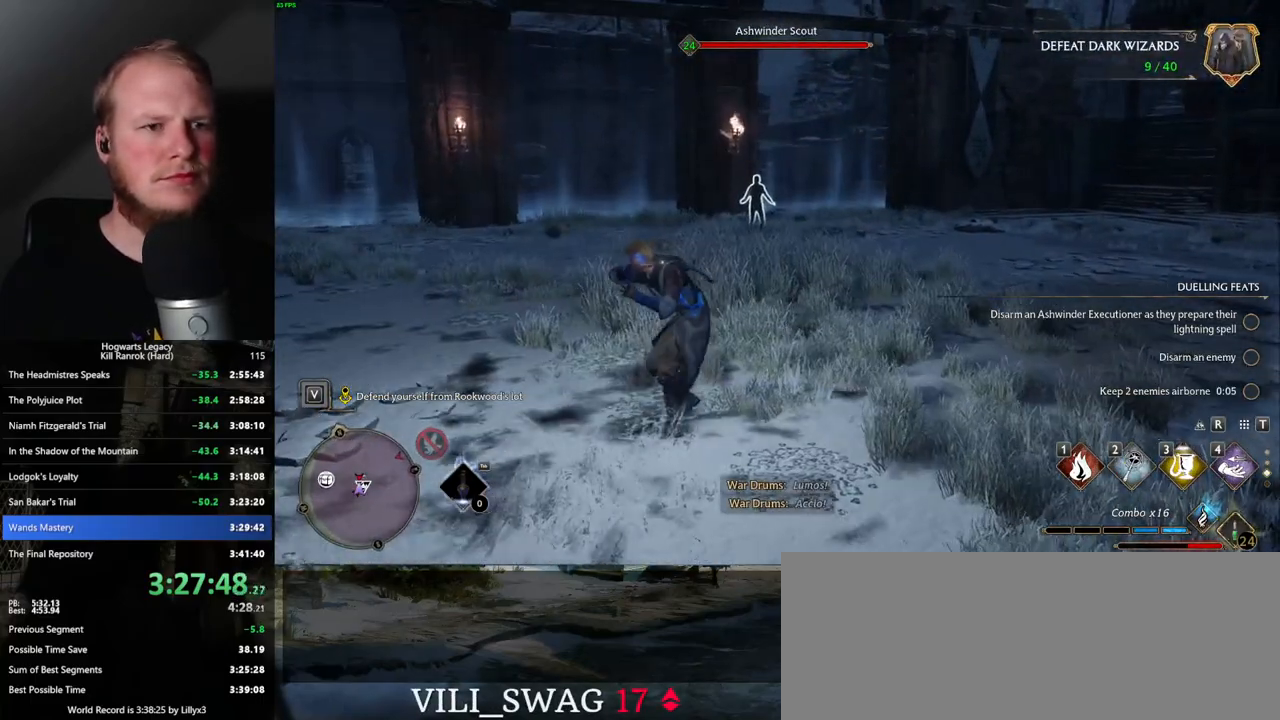
{"keys": ["w"], "mouse": [], "events": [[333, "1", "down"], [400, "1", "up"]]}
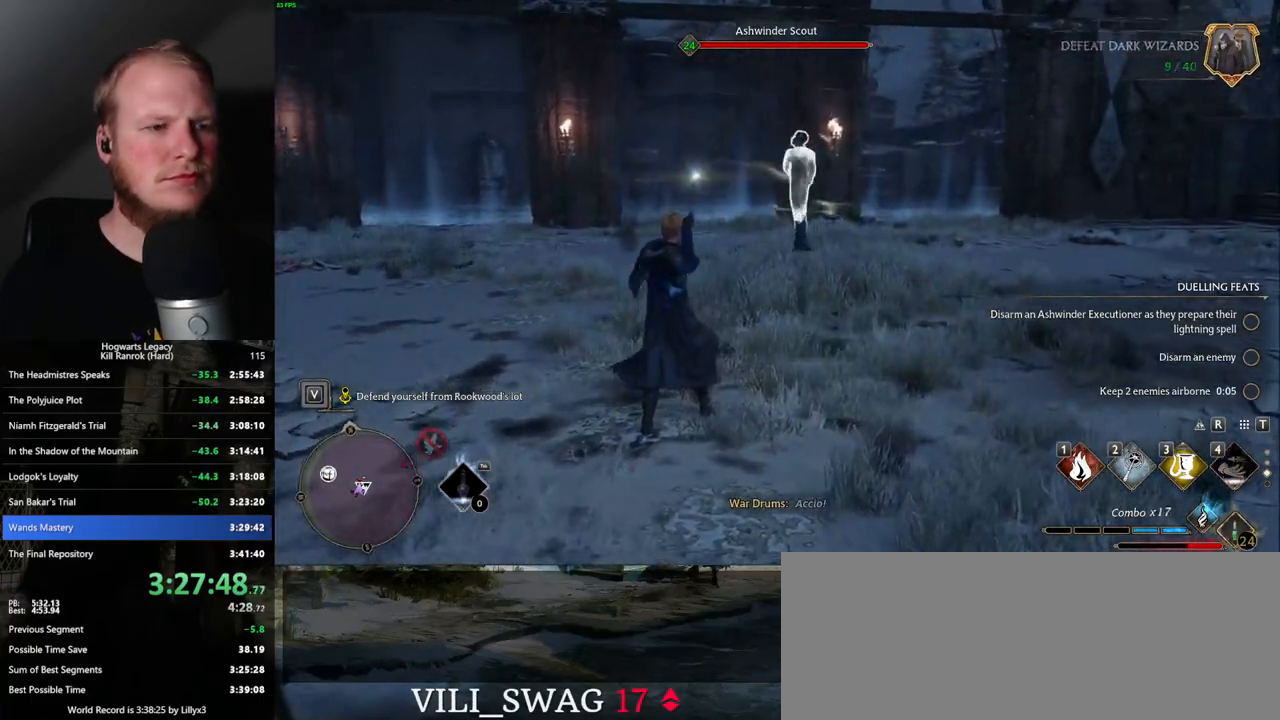
{"keys": ["w"], "mouse": [], "events": [[33, "1", "down"], [83, "1", "up"], [167, "1", "down"], [250, "1", "up"], [350, "1", "down"], [433, "1", "up"]]}
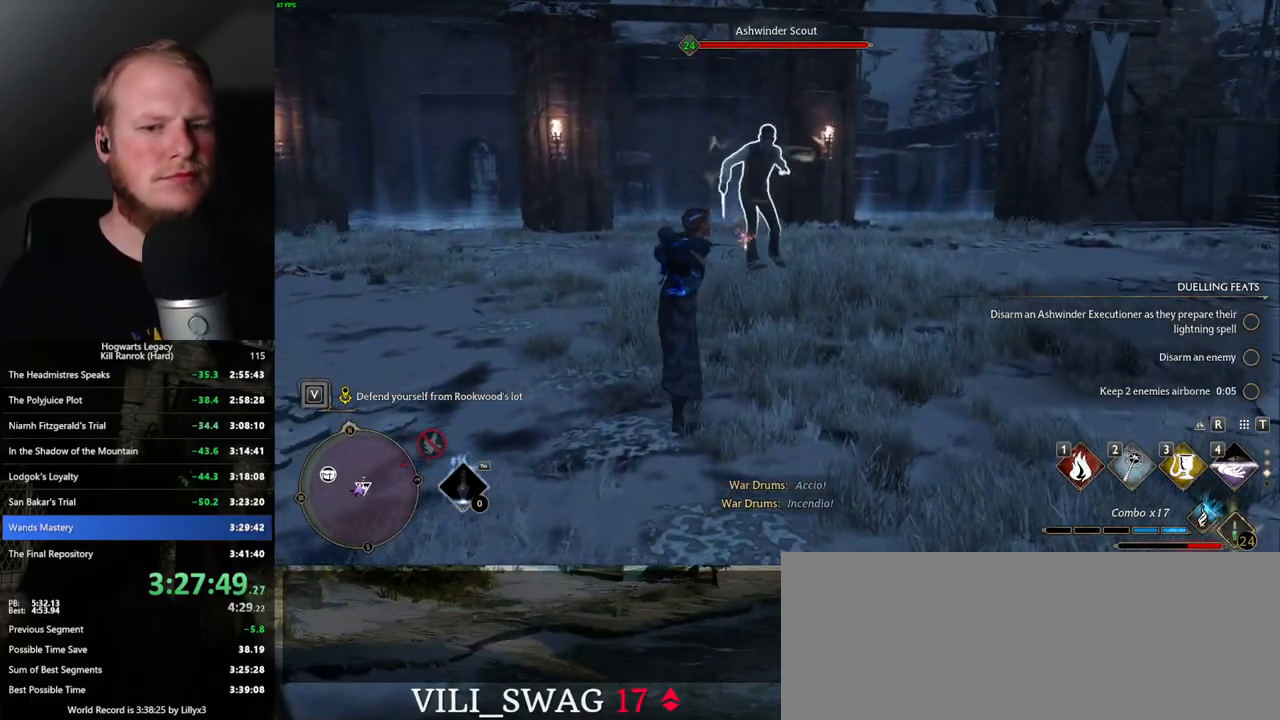
{"keys": ["w"], "mouse": ["left"], "events": [[250, "mouse_left", "down"], [350, "mouse_left", "up"], [433, "mouse_left", "down"]]}
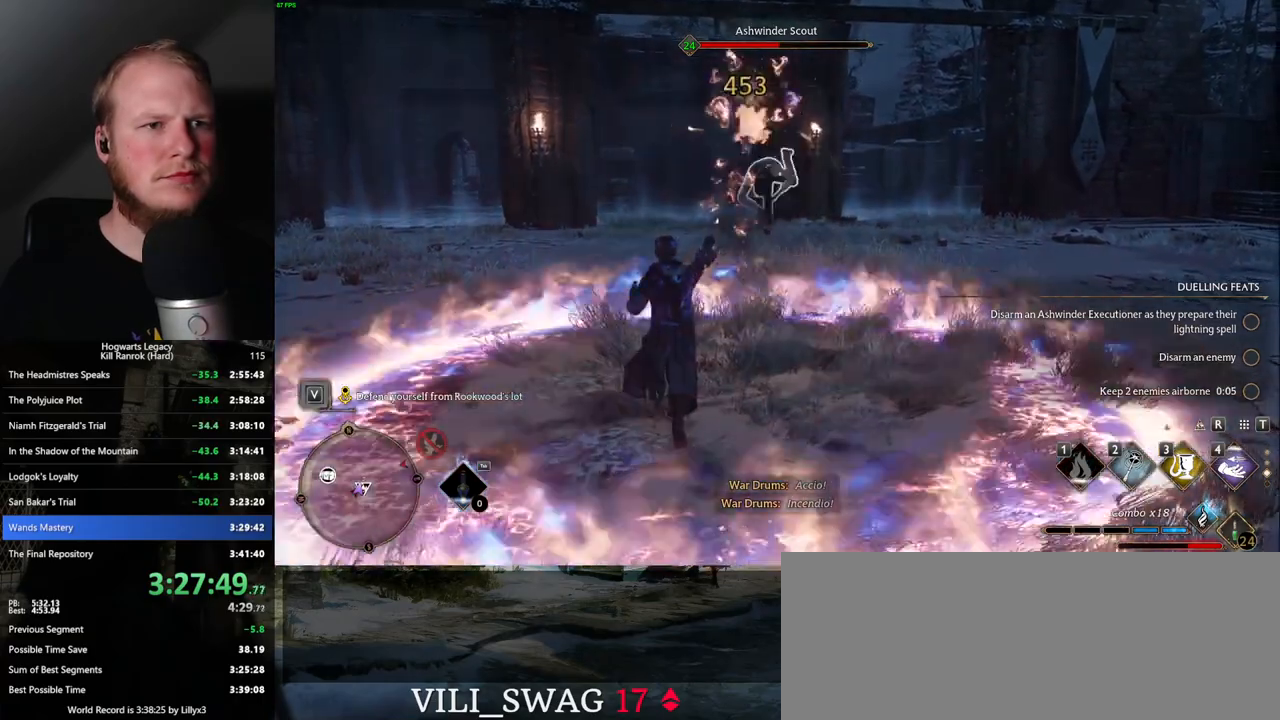
{"keys": ["w"], "mouse": [], "events": [[17, "mouse_left", "up"], [183, "a", "down"], [233, "space", "down"], [350, "a", "up"], [350, "space", "up"]]}
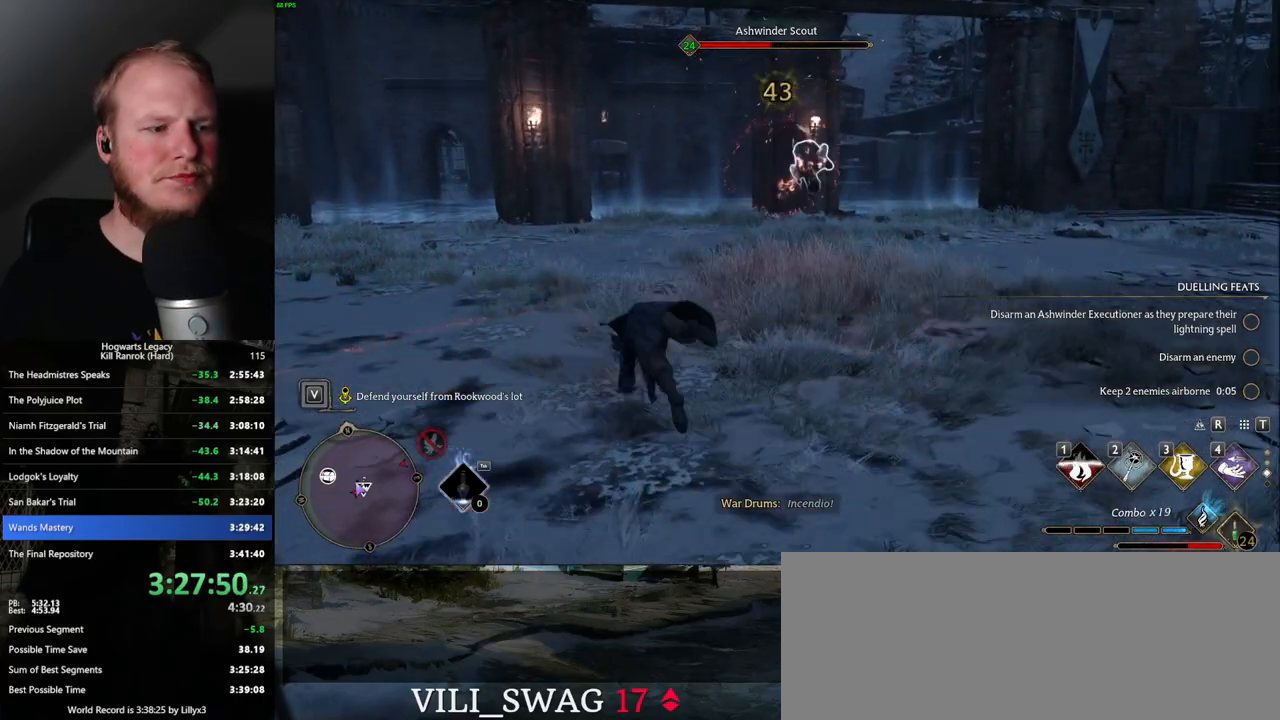
{"keys": ["w"], "mouse": [], "events": [[67, "2", "down"], [133, "2", "up"], [233, "2", "down"], [300, "2", "up"], [400, "2", "down"], [467, "2", "up"]]}
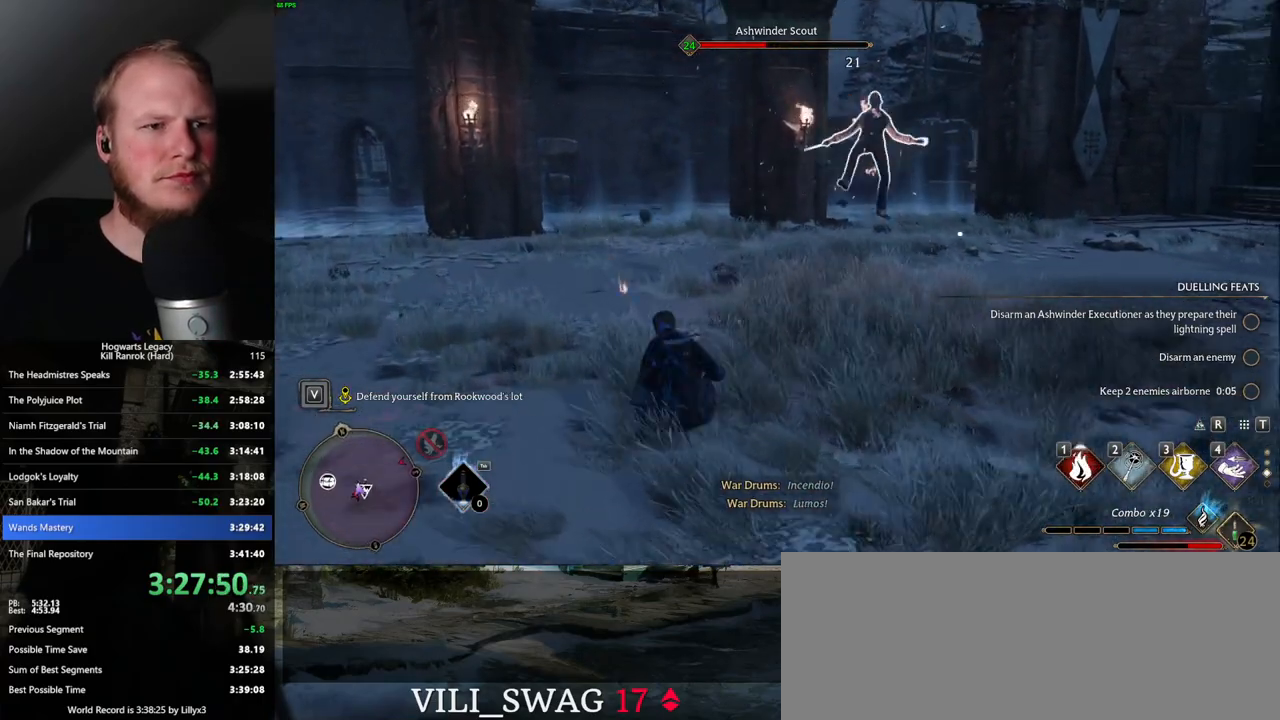
{"keys": ["w"], "mouse": [], "events": [[67, "2", "down"], [100, "2", "up"], [217, "2", "down"], [267, "2", "up"], [383, "2", "down"], [433, "2", "up"]]}
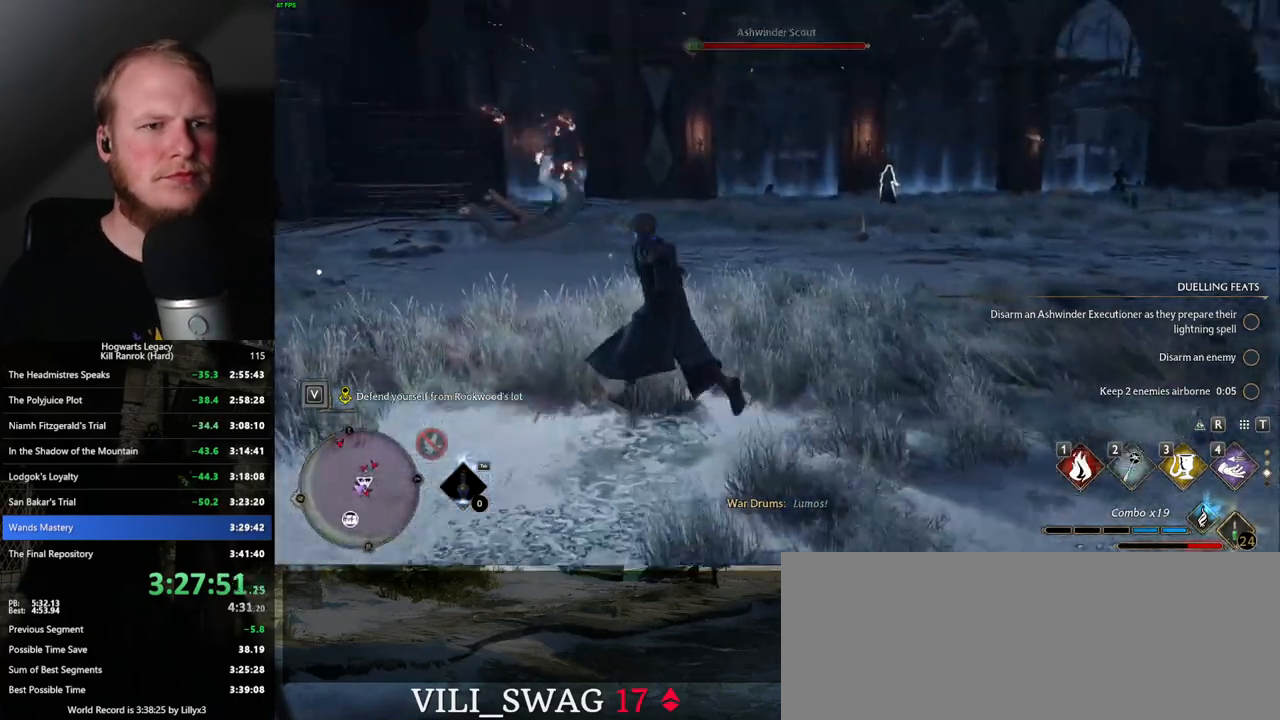
{"keys": ["w"], "mouse": [], "events": [[33, "2", "down"], [100, "2", "up"], [217, "2", "down"], [267, "2", "up"]]}
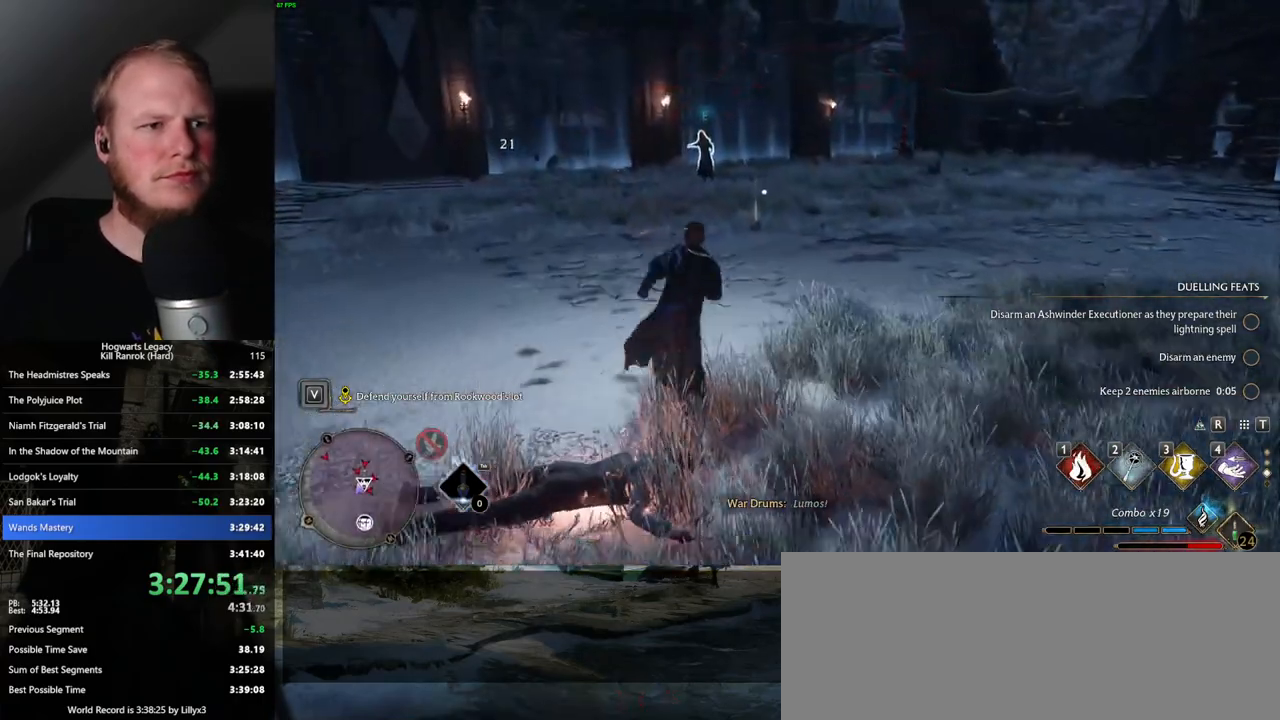
{"keys": ["w"], "mouse": [], "events": [[200, "3", "down"], [300, "3", "up"]]}
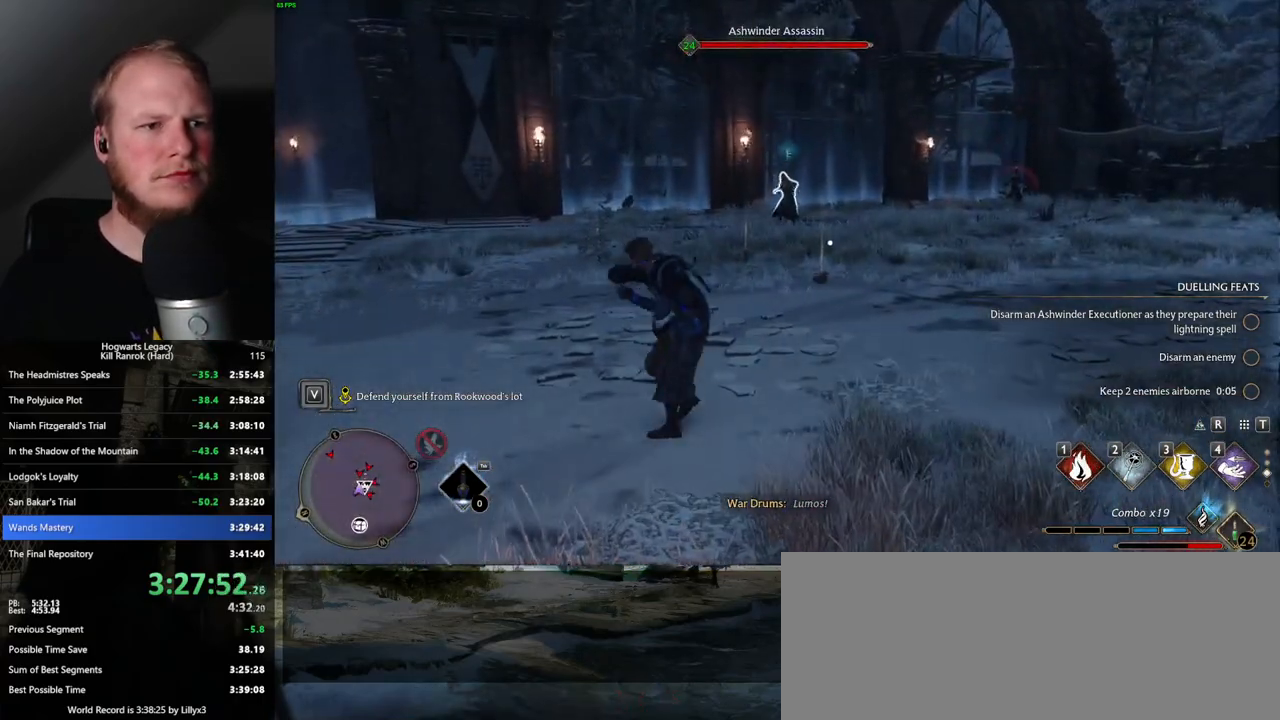
{"keys": ["w"], "mouse": [], "events": [[367, "z", "down"], [467, "z", "up"]]}
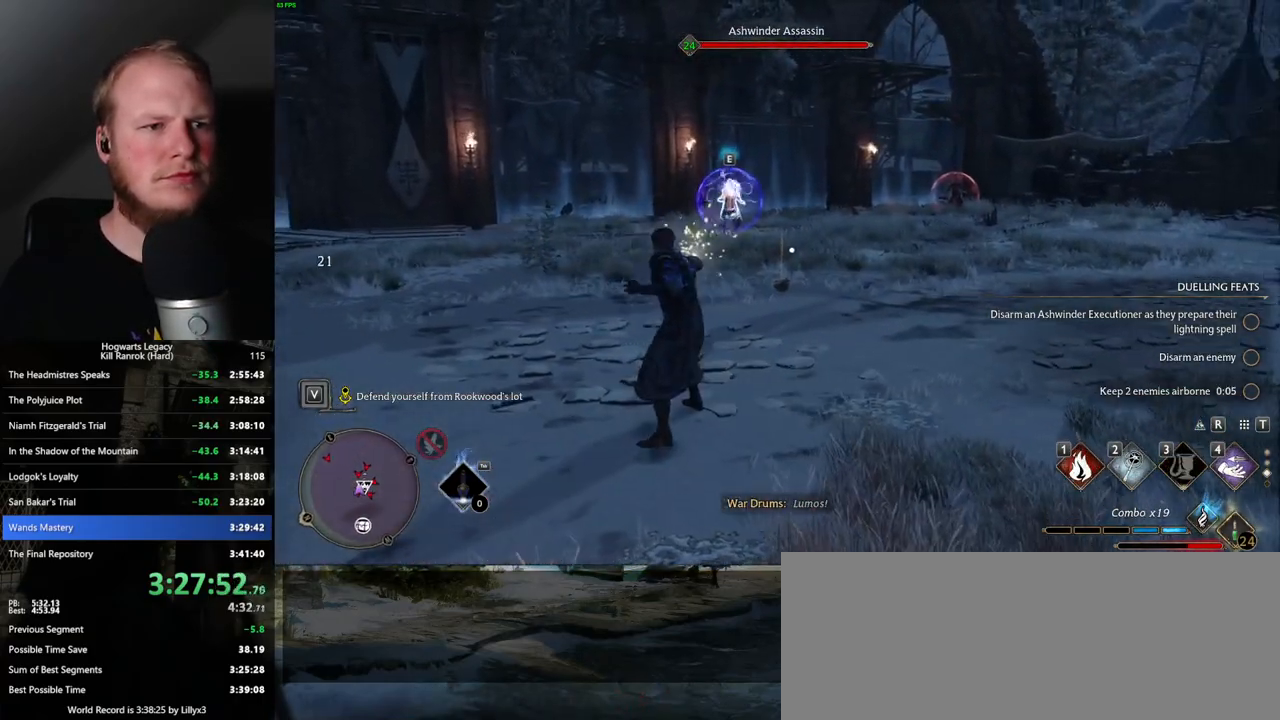
{"keys": ["w"], "mouse": [], "events": [[83, "z", "down"], [167, "z", "up"]]}
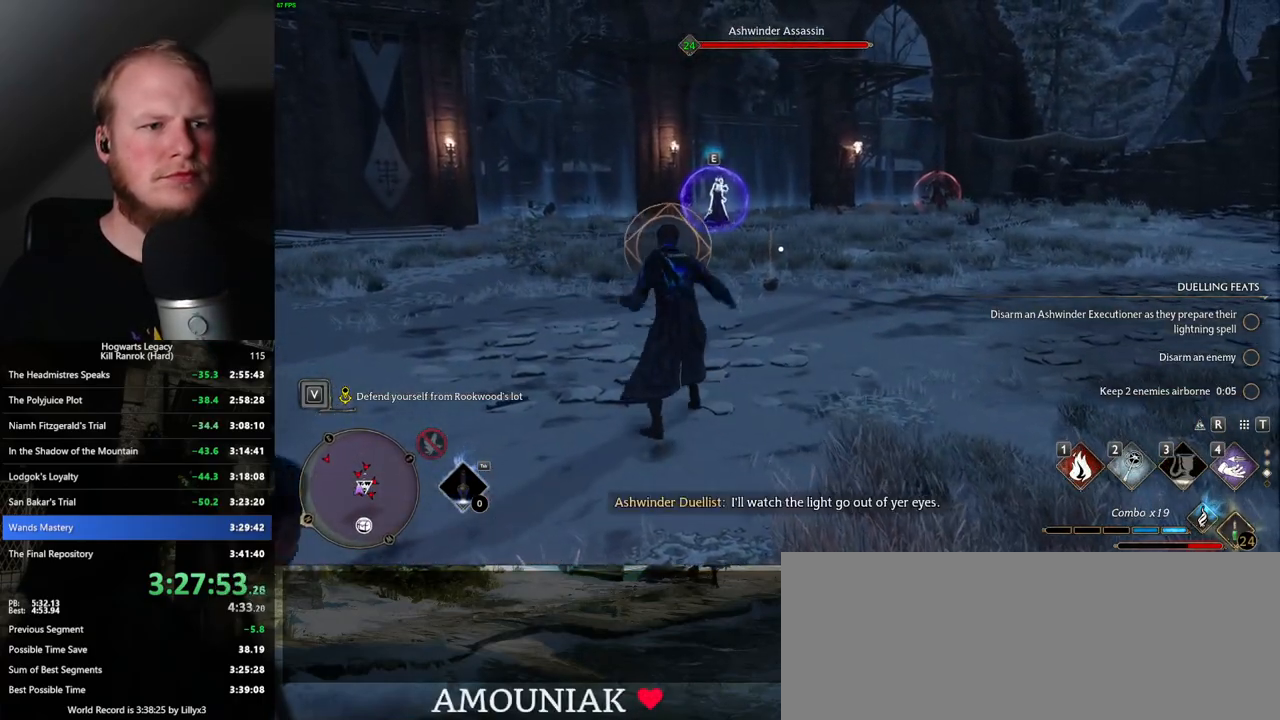
{"keys": ["w"], "mouse": [], "events": [[50, "space", "down"], [100, "a", "down"], [150, "space", "up"], [333, "a", "up"]]}
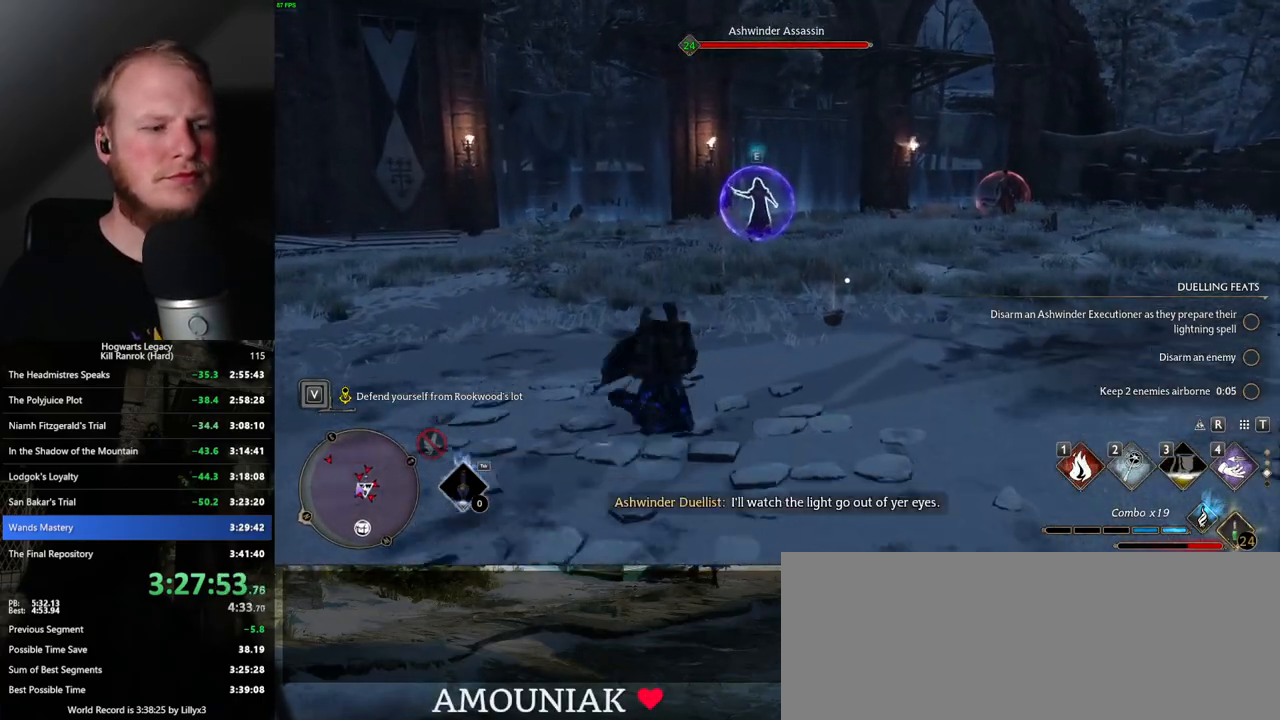
{"keys": ["w"], "mouse": [], "events": [[17, "1", "down"], [117, "1", "up"], [217, "1", "down"], [300, "1", "up"], [383, "1", "down"], [450, "1", "up"]]}
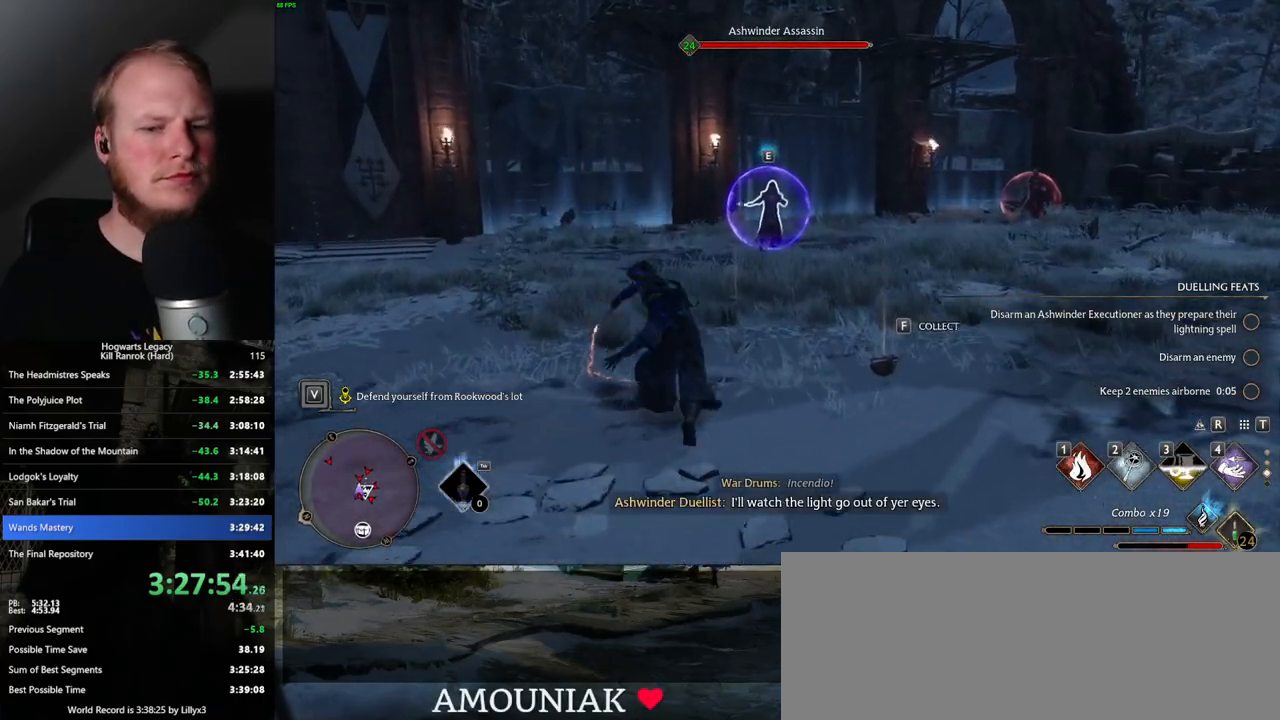
{"keys": ["a", "space", "w"], "mouse": [], "events": [[417, "space", "down"], [483, "a", "down"]]}
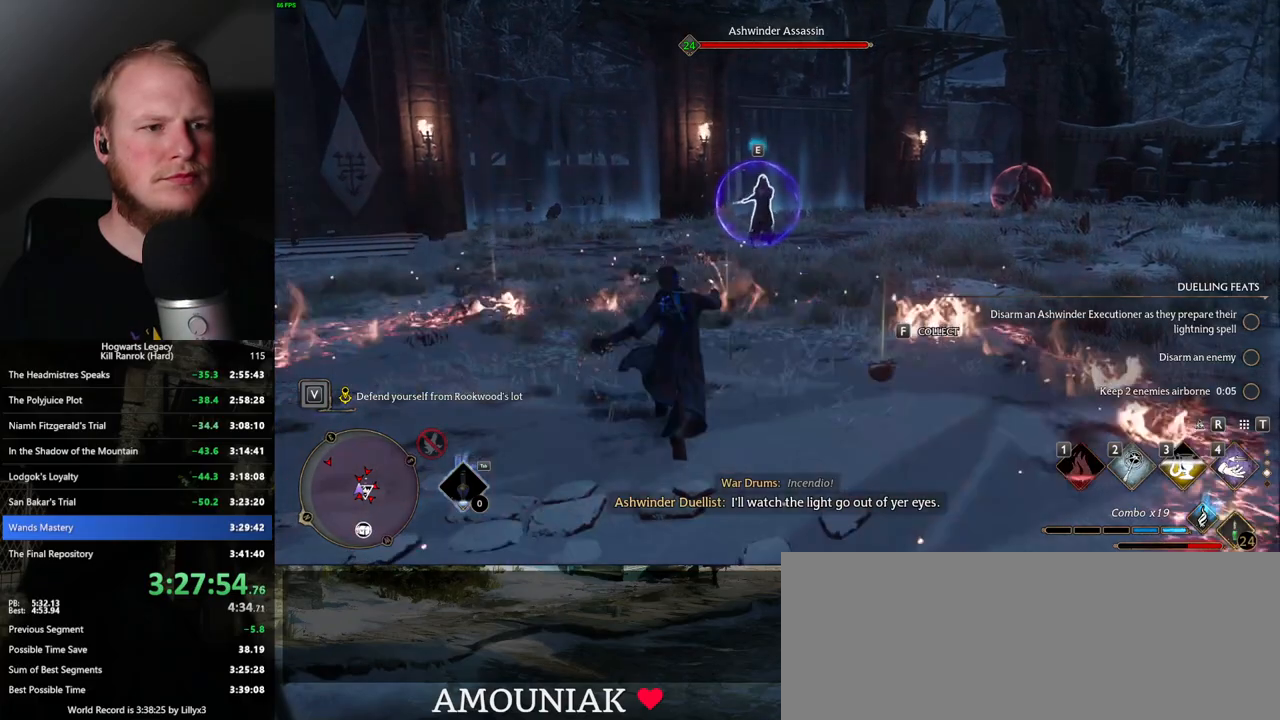
{"keys": ["w"], "mouse": [], "events": [[33, "space", "up"], [200, "a", "up"], [383, "4", "down"], [433, "4", "up"]]}
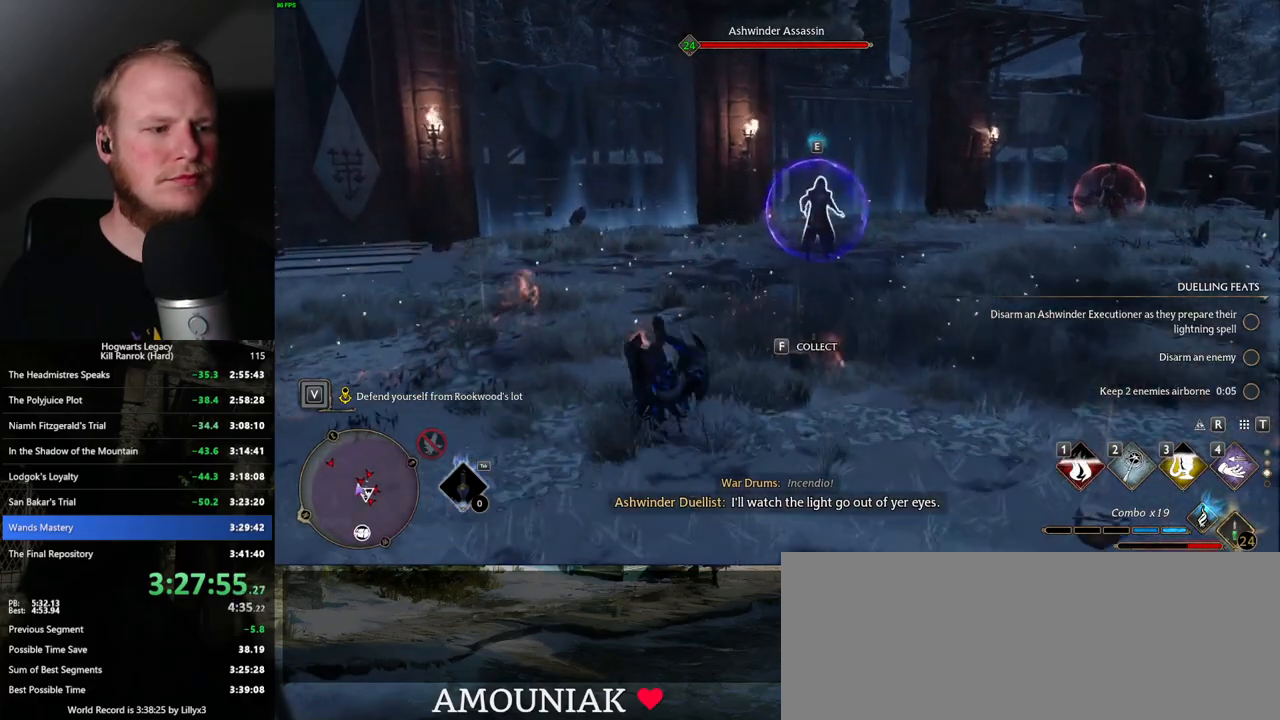
{"keys": ["1", "w"], "mouse": [], "events": [[483, "1", "down"]]}
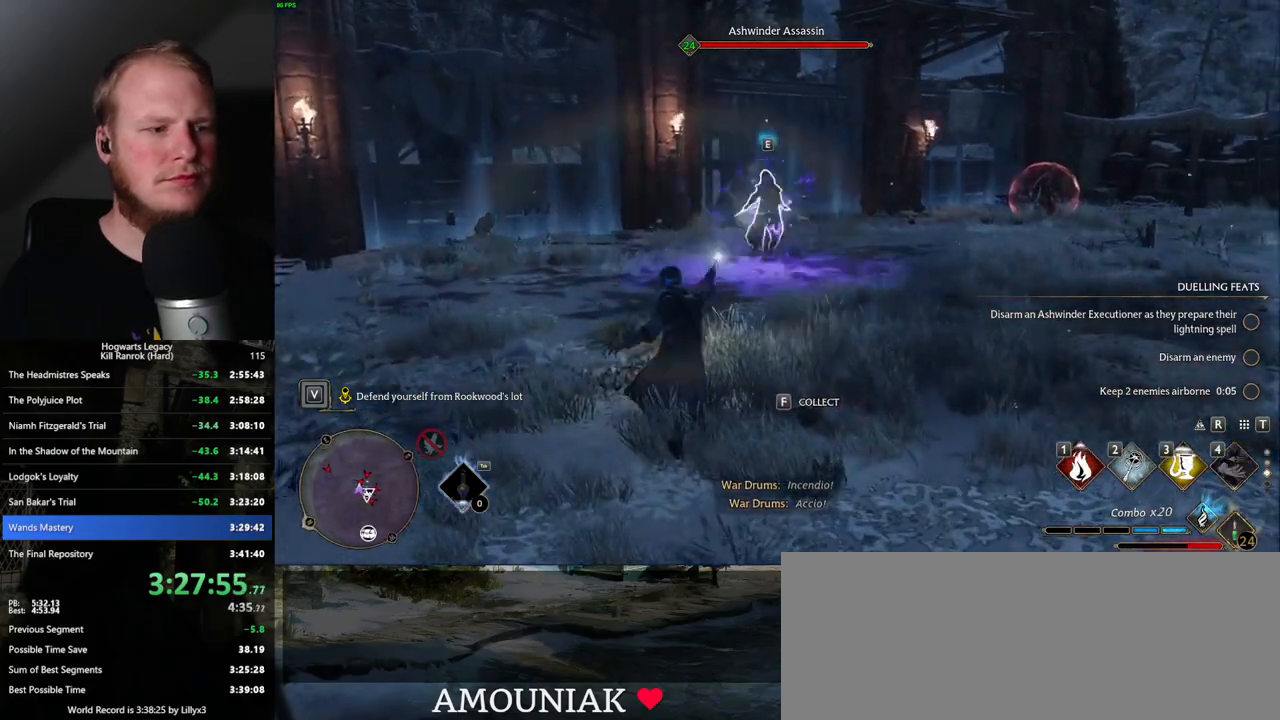
{"keys": ["w"], "mouse": [], "events": [[67, "1", "up"], [183, "1", "down"], [267, "1", "up"], [350, "1", "down"], [433, "1", "up"]]}
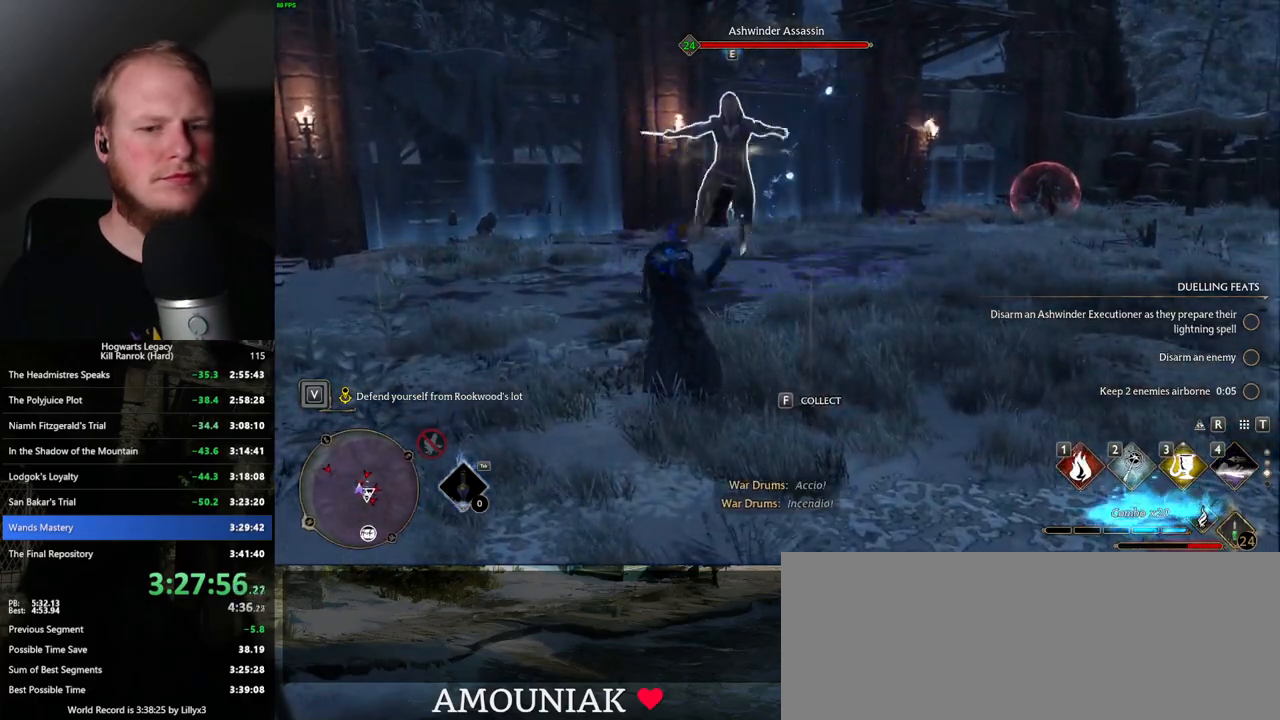
{"keys": ["w"], "mouse": [], "events": [[433, "1", "down"], [450, "1", "up"]]}
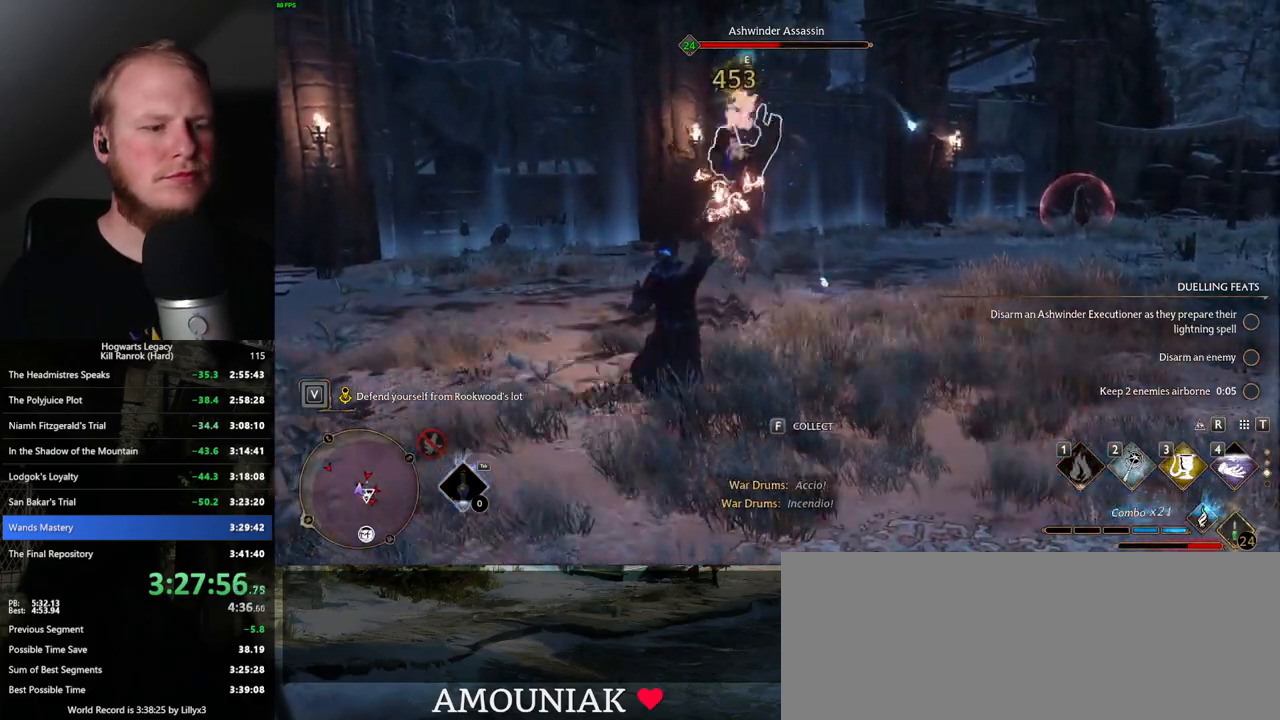
{"keys": ["2", "w"], "mouse": [], "events": [[383, "2", "down"]]}
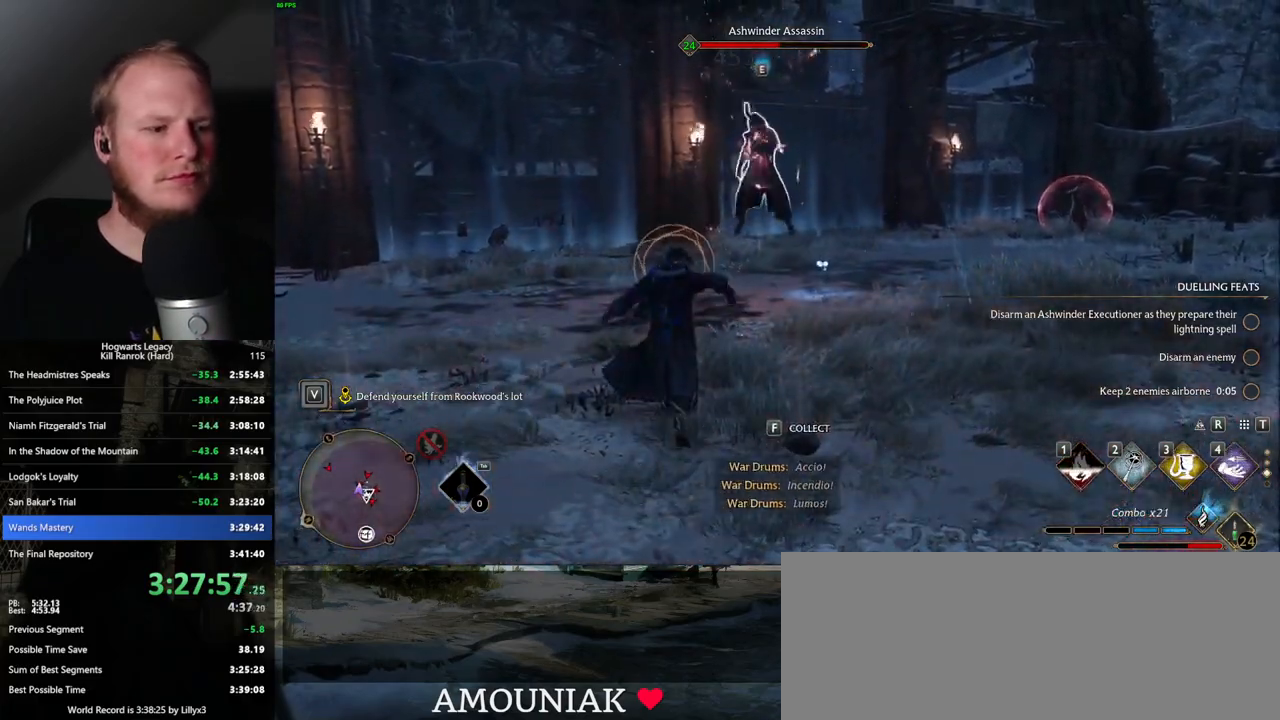
{"keys": ["2", "w"], "mouse": [], "events": [[17, "2", "up"], [100, "2", "down"], [167, "2", "up"], [283, "2", "down"], [350, "2", "up"], [417, "2", "down"]]}
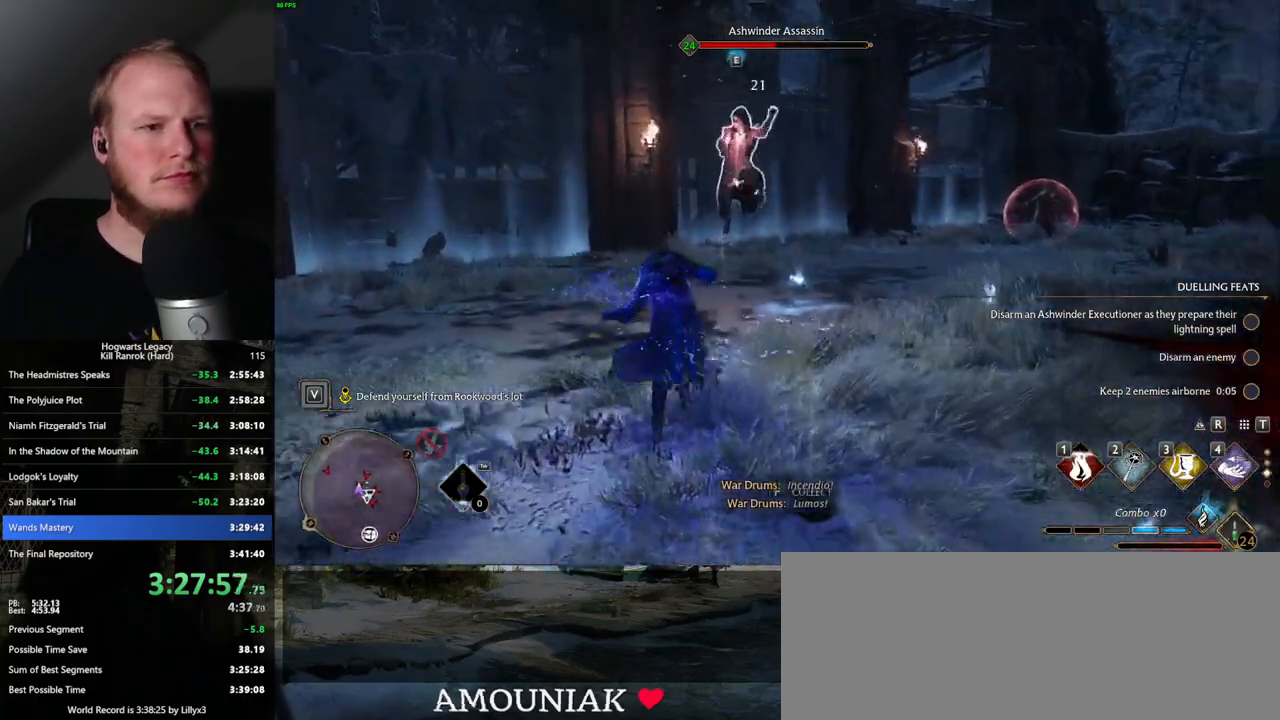
{"keys": ["2", "w"], "mouse": [], "events": [[33, "2", "up"], [133, "space", "down"], [233, "space", "up"], [483, "2", "down"]]}
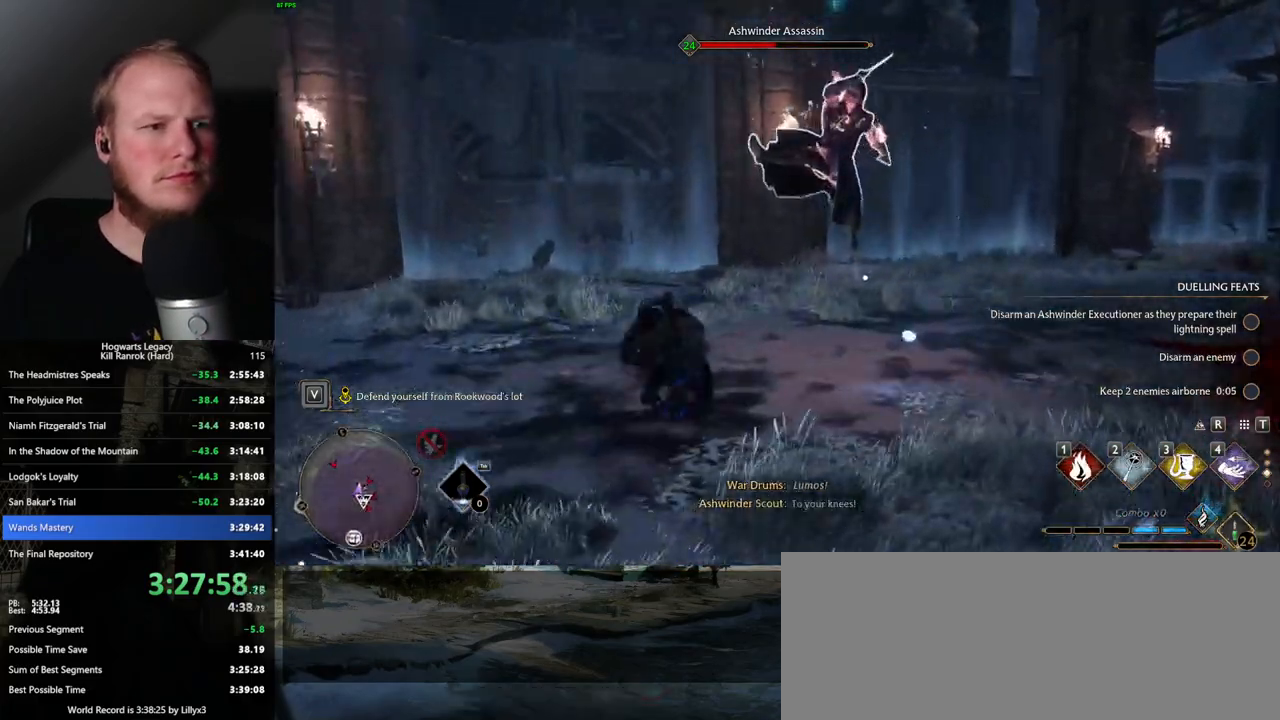
{"keys": ["w"], "mouse": [], "events": [[117, "2", "up"], [350, "3", "down"], [483, "3", "up"]]}
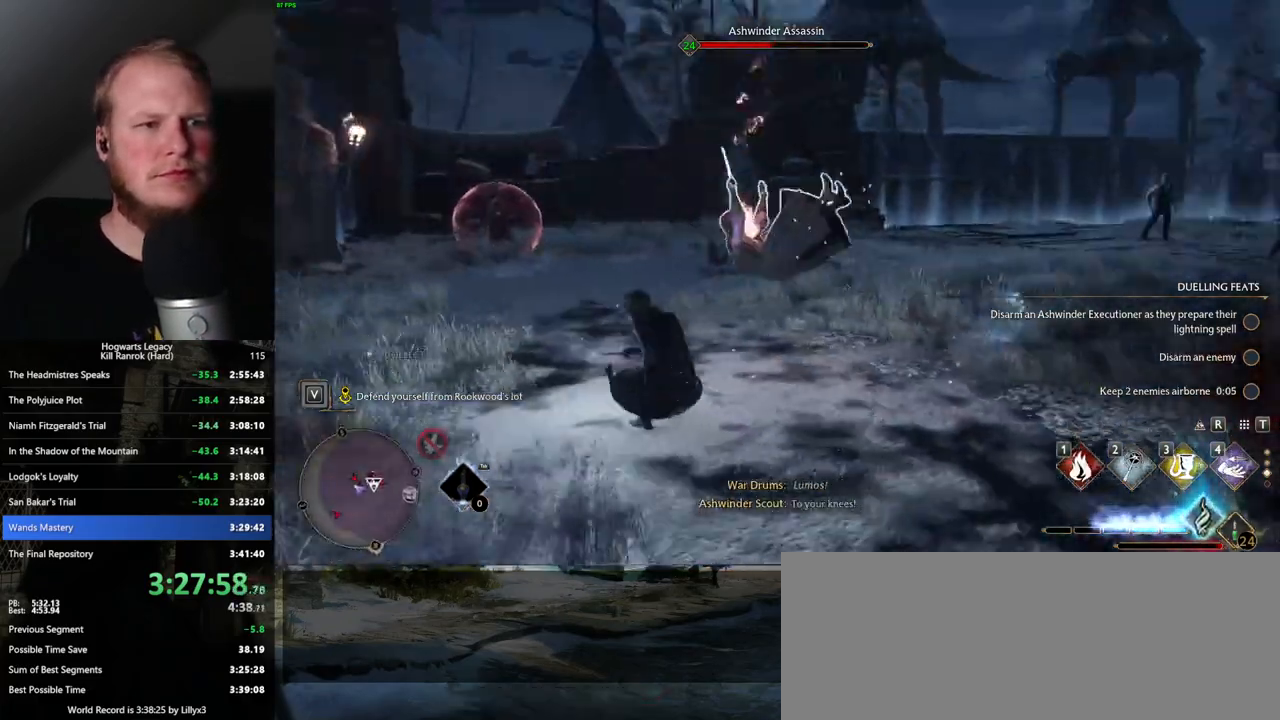
{"keys": ["w"], "mouse": [], "events": []}
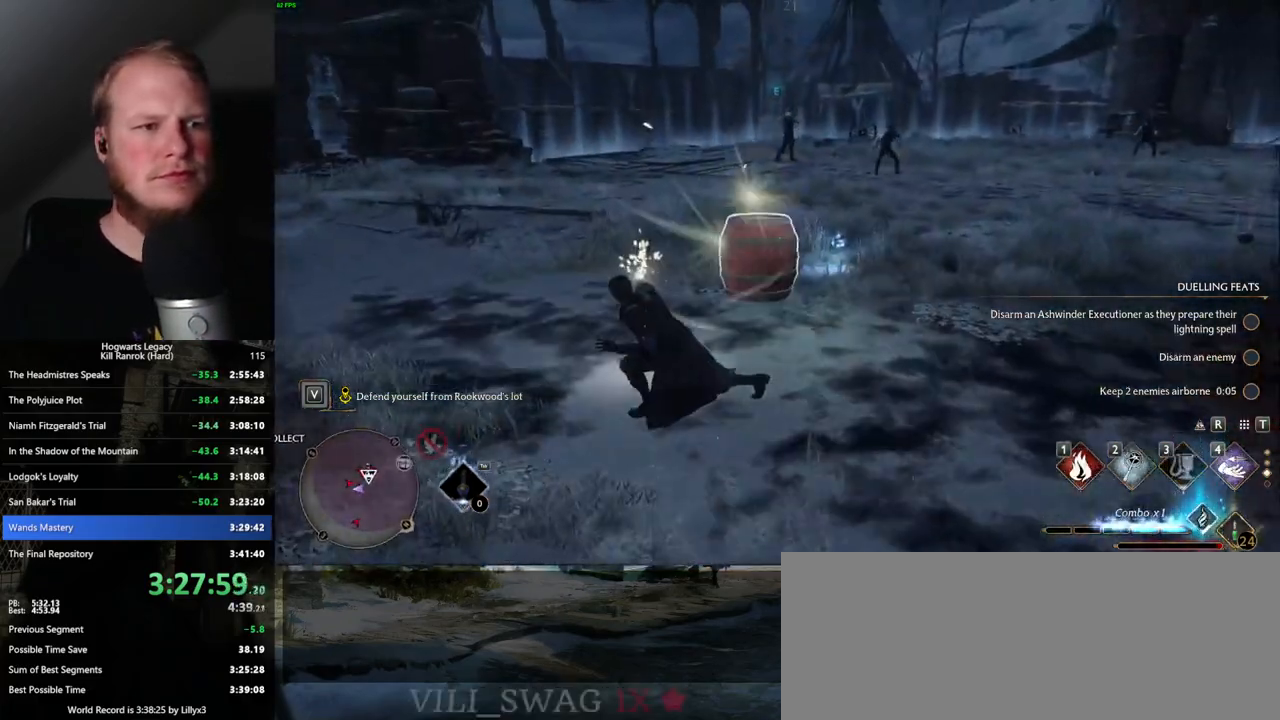
{"keys": ["w"], "mouse": [], "events": [[67, "z", "down"], [167, "z", "up"], [283, "z", "down"], [417, "z", "up"]]}
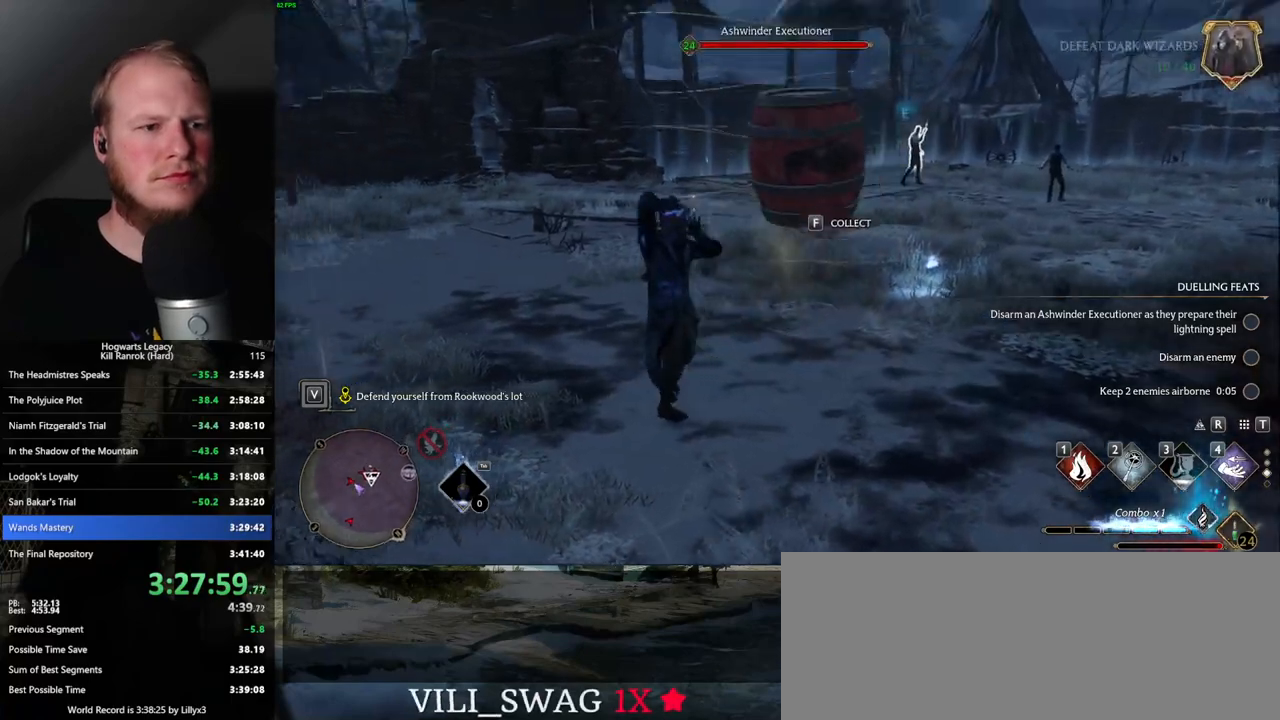
{"keys": ["w"], "mouse": [], "events": []}
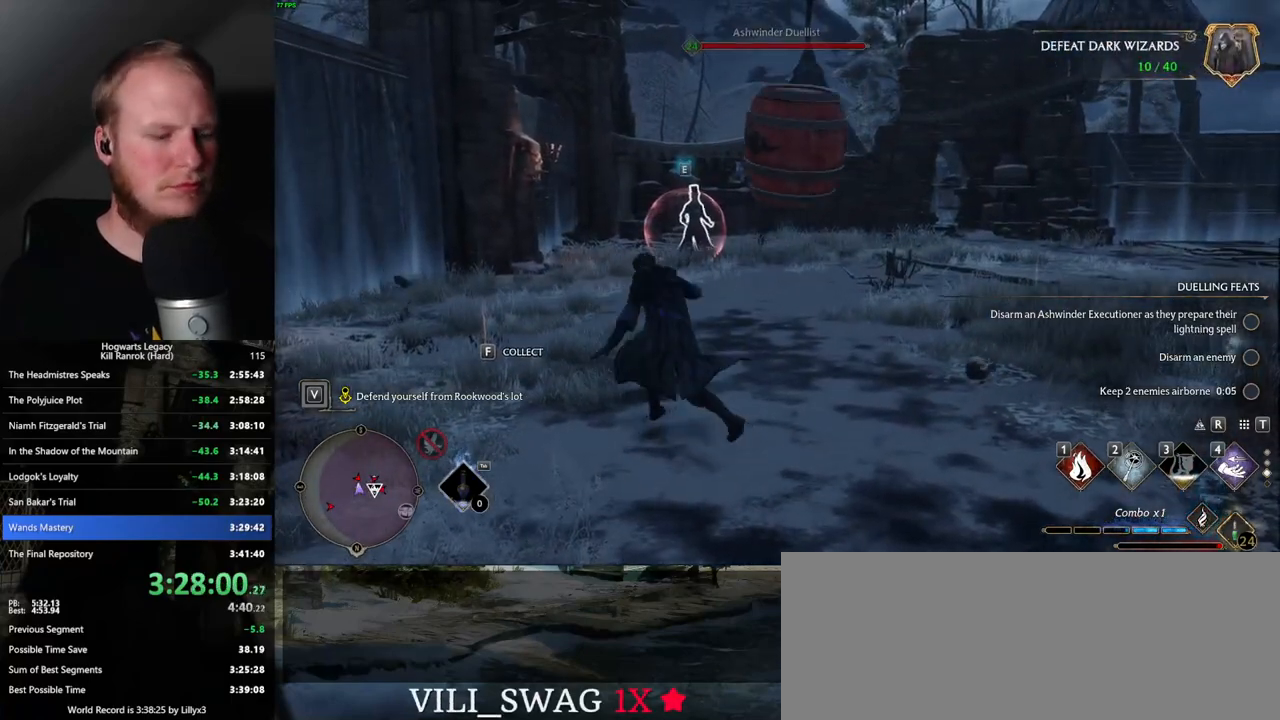
{"keys": ["g", "w"], "mouse": [], "events": [[233, "g", "down"], [317, "g", "up"], [400, "g", "down"]]}
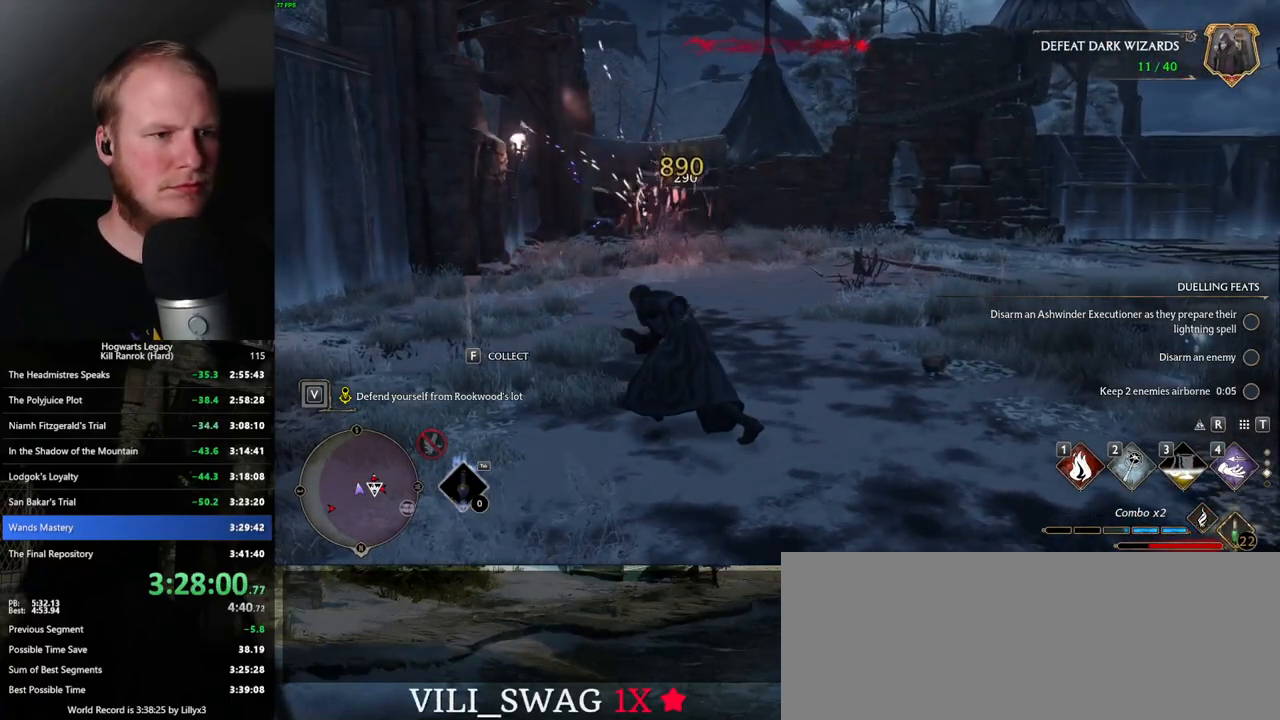
{"keys": ["w"], "mouse": [], "events": [[17, "g", "up"], [117, "a", "down"], [167, "space", "down"], [283, "space", "up"], [400, "a", "up"]]}
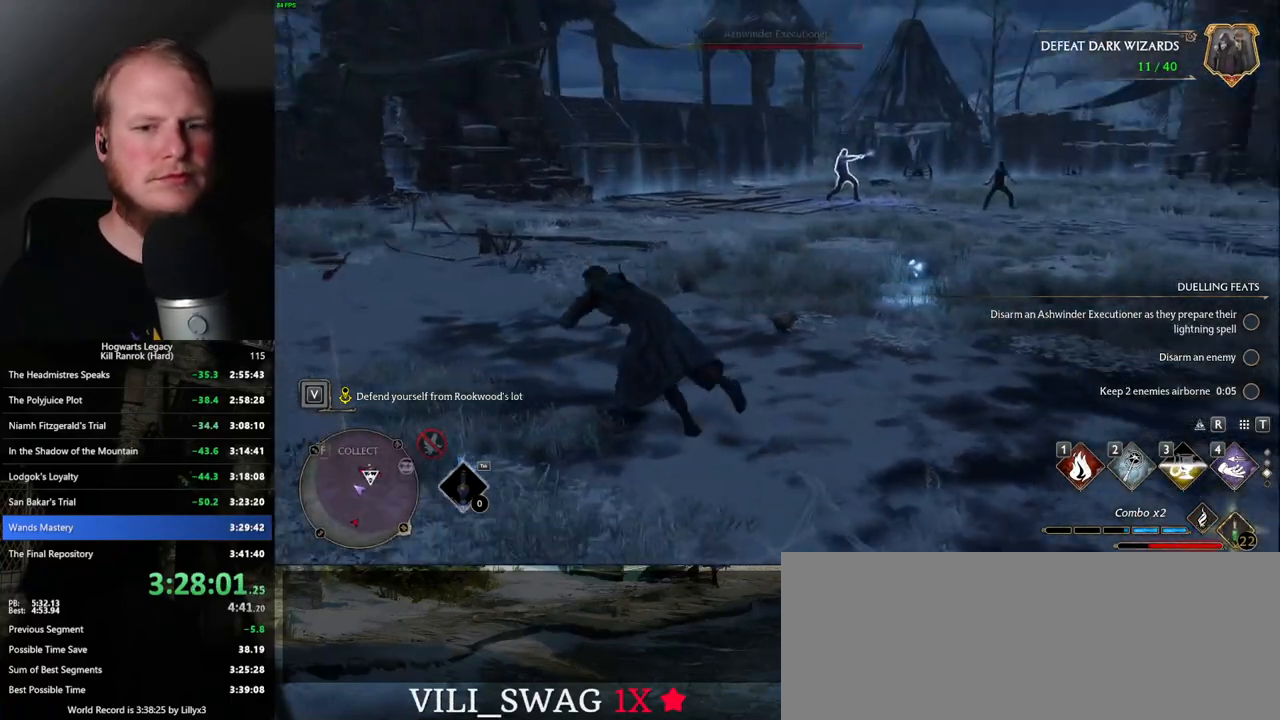
{"keys": ["w"], "mouse": [], "events": [[233, "e", "down"], [333, "e", "up"]]}
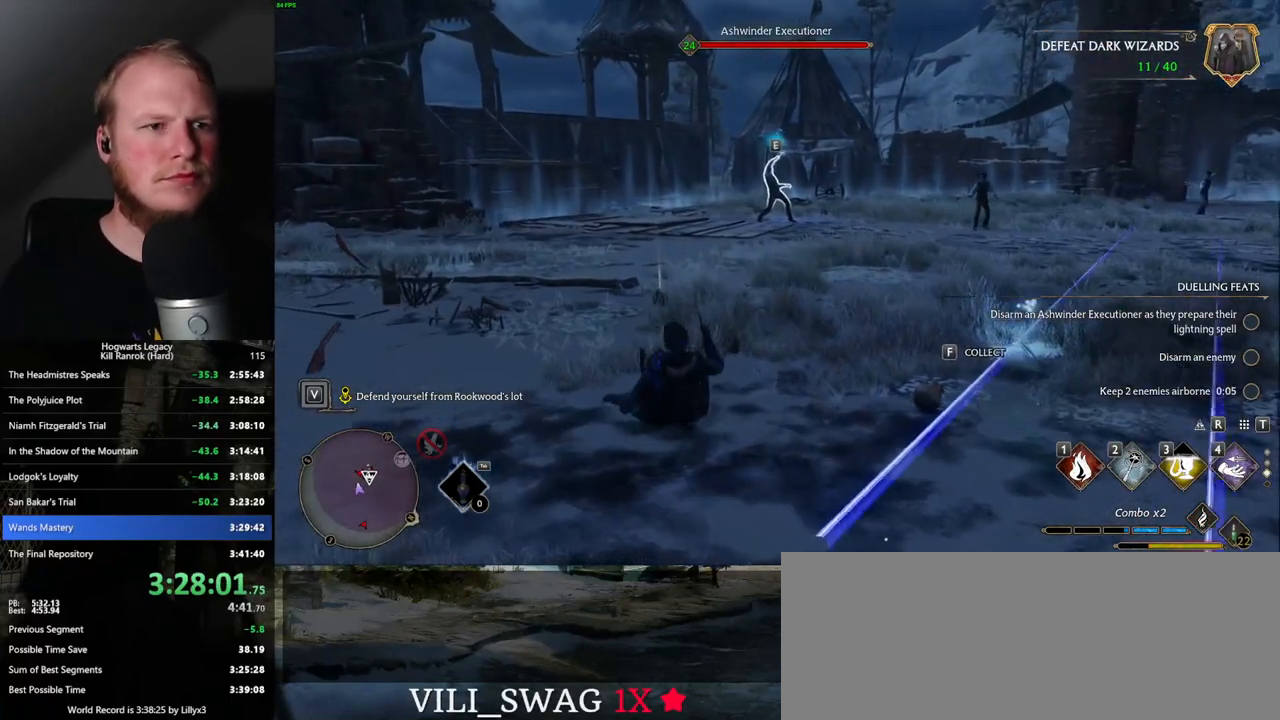
{"keys": ["w"], "mouse": [], "events": []}